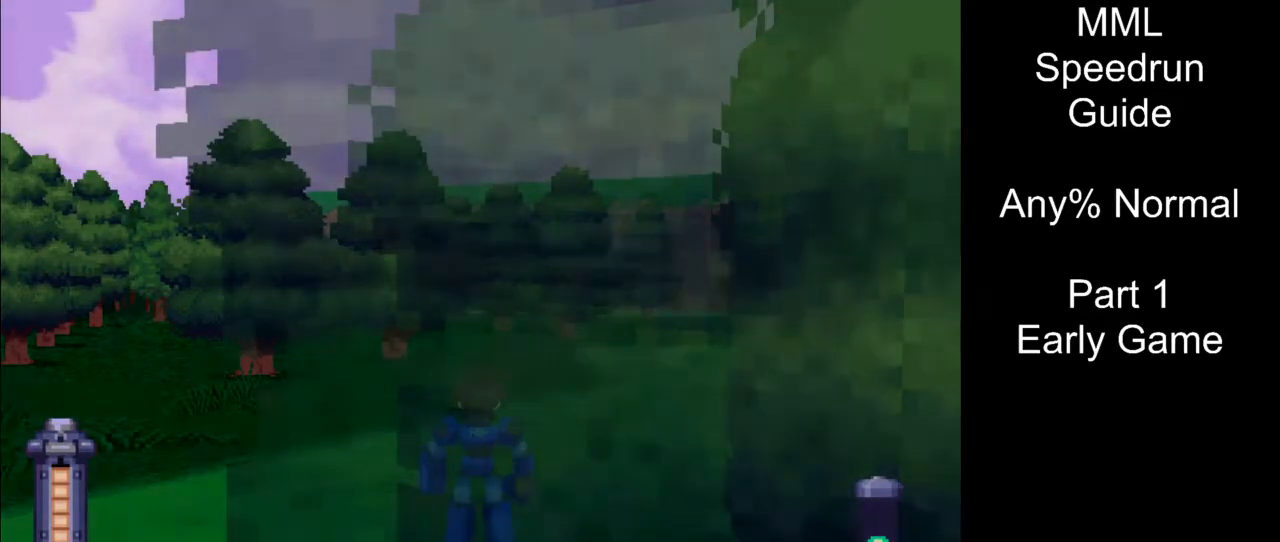
Gameplay with a controller (PlayStation layout); each line is a JSON object with the inputs held at the frame after it. "events" lists button and stick changes between this image and that frame as [ms after this image, input, new state], when the widget could be followed in between. Not read: L3 R3 START left_stick right_stick.
{"buttons": ["CROSS"], "events": []}
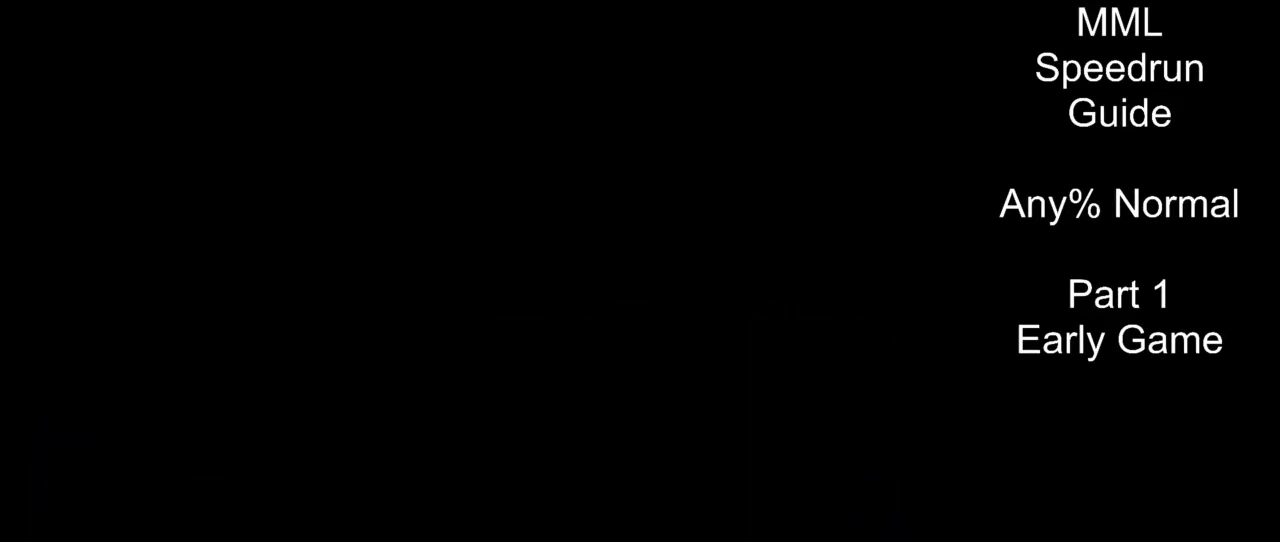
{"buttons": ["CROSS"], "events": []}
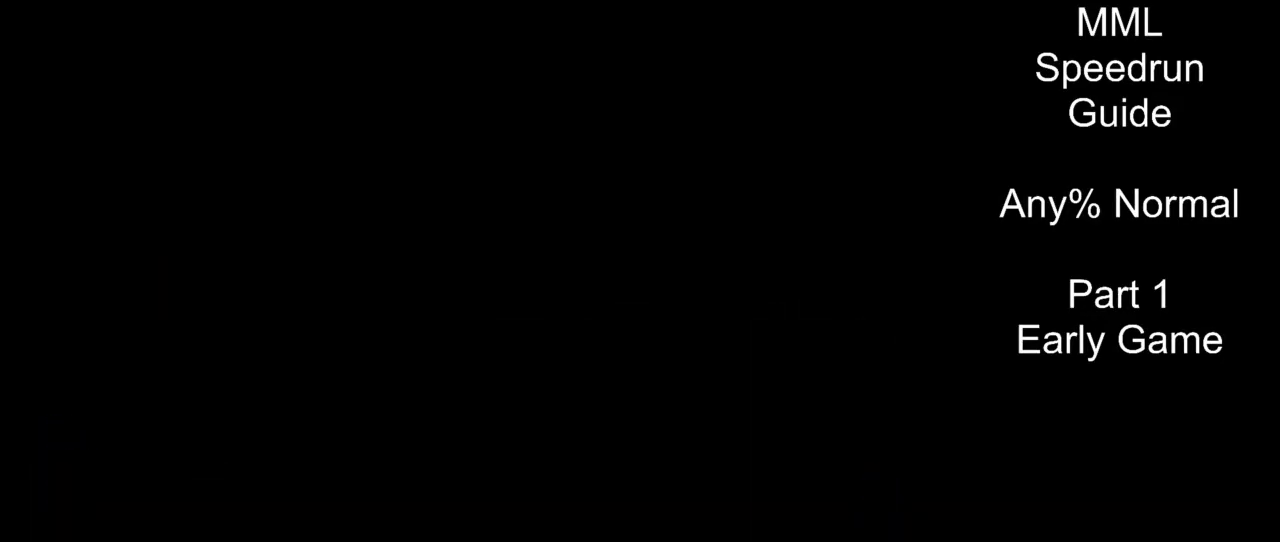
{"buttons": ["CROSS"], "events": []}
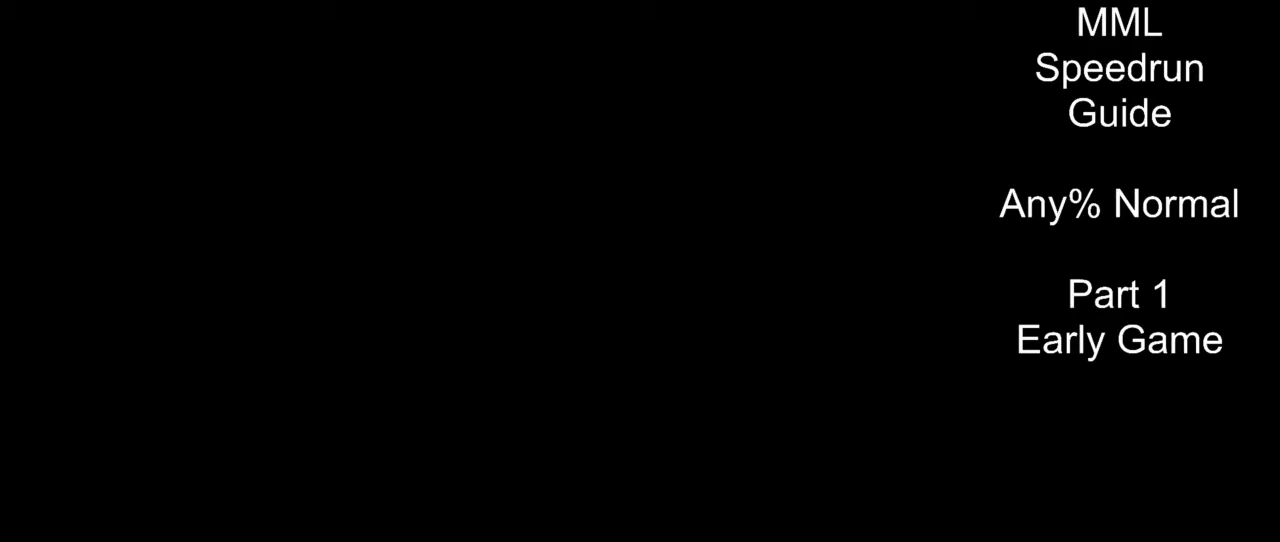
{"buttons": [], "events": [[150, "CROSS", "up"]]}
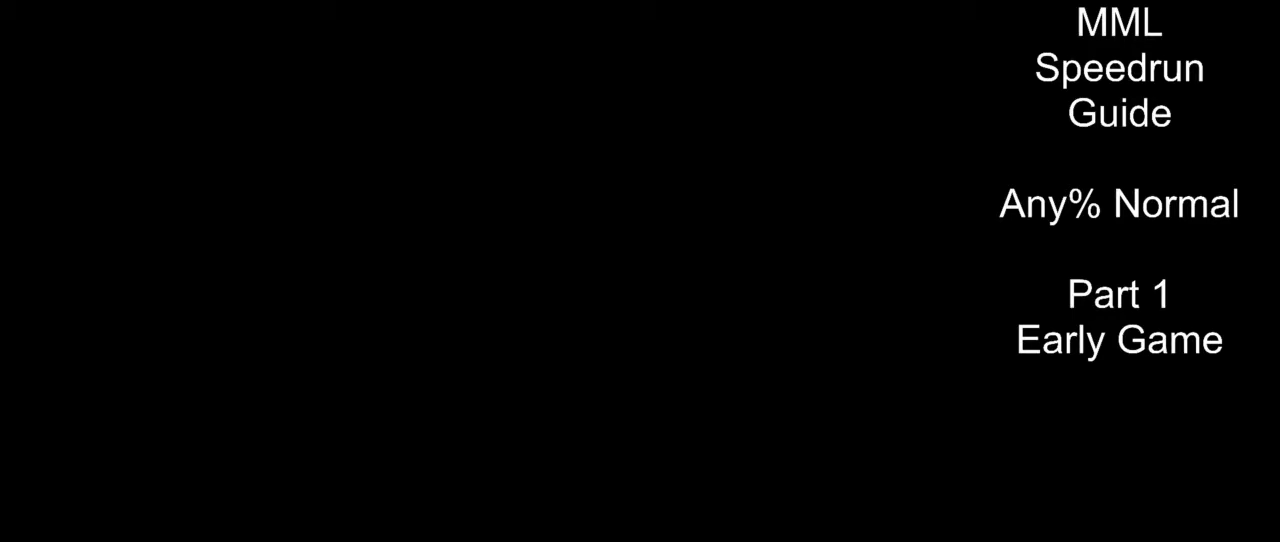
{"buttons": [], "events": []}
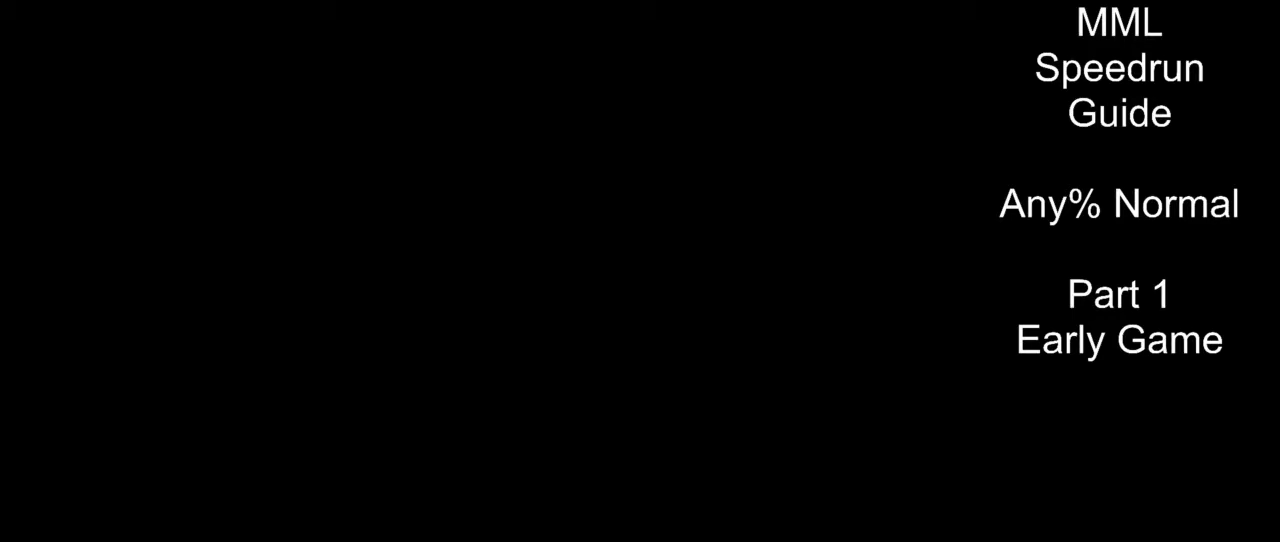
{"buttons": [], "events": []}
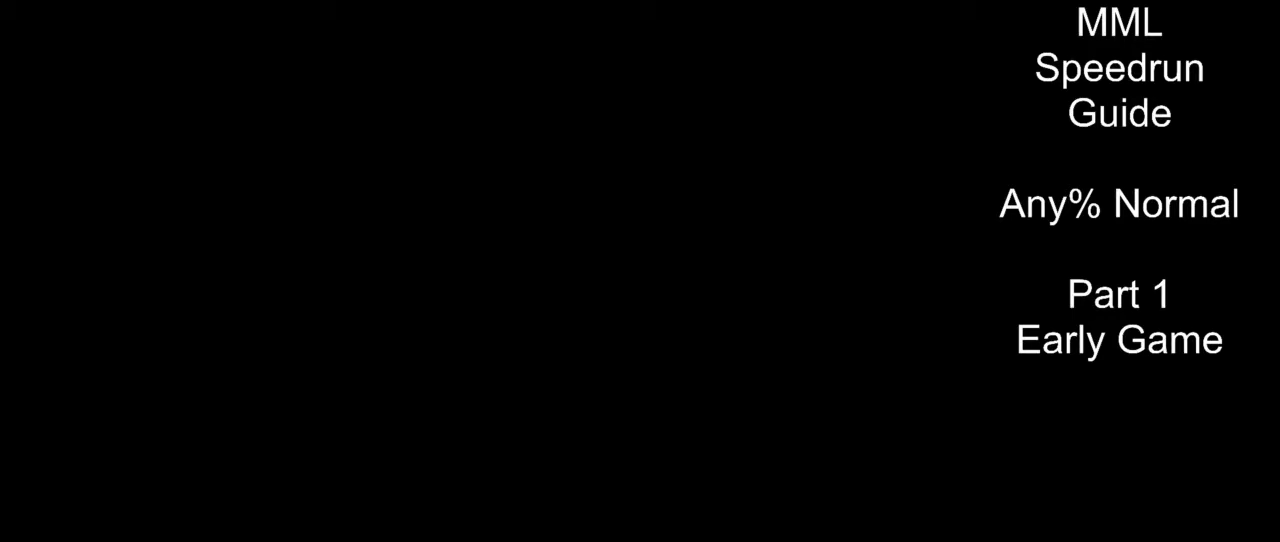
{"buttons": [], "events": []}
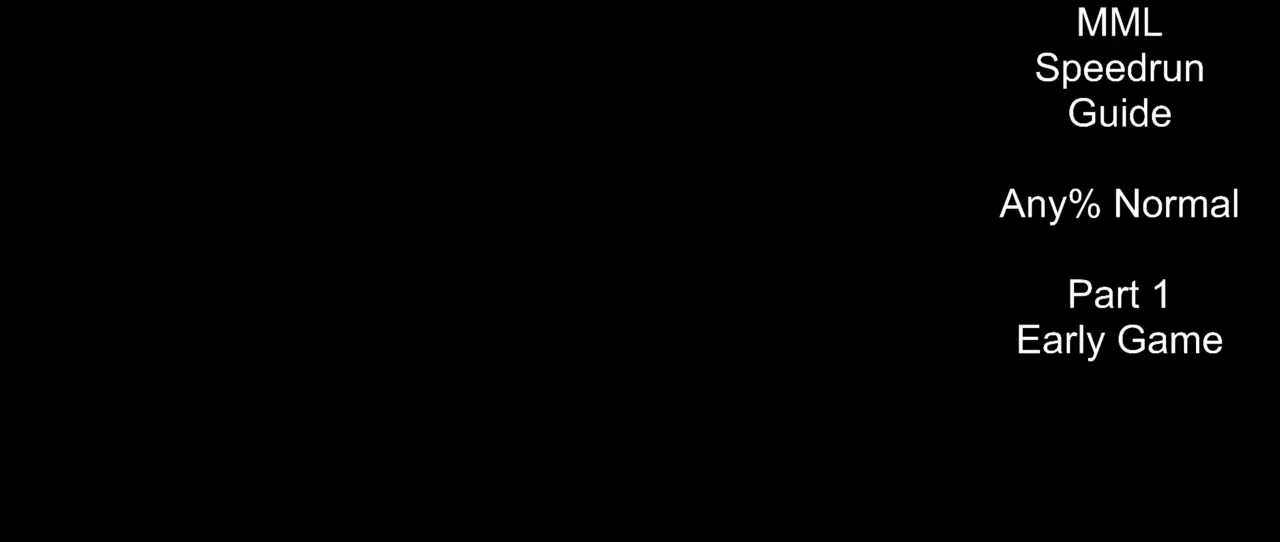
{"buttons": [], "events": []}
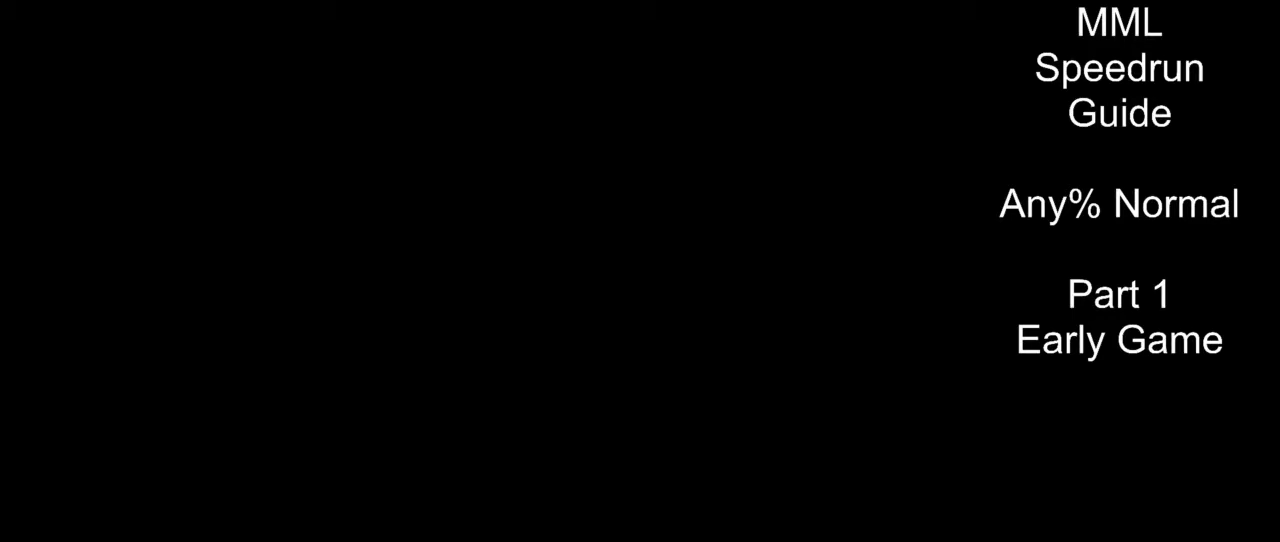
{"buttons": [], "events": []}
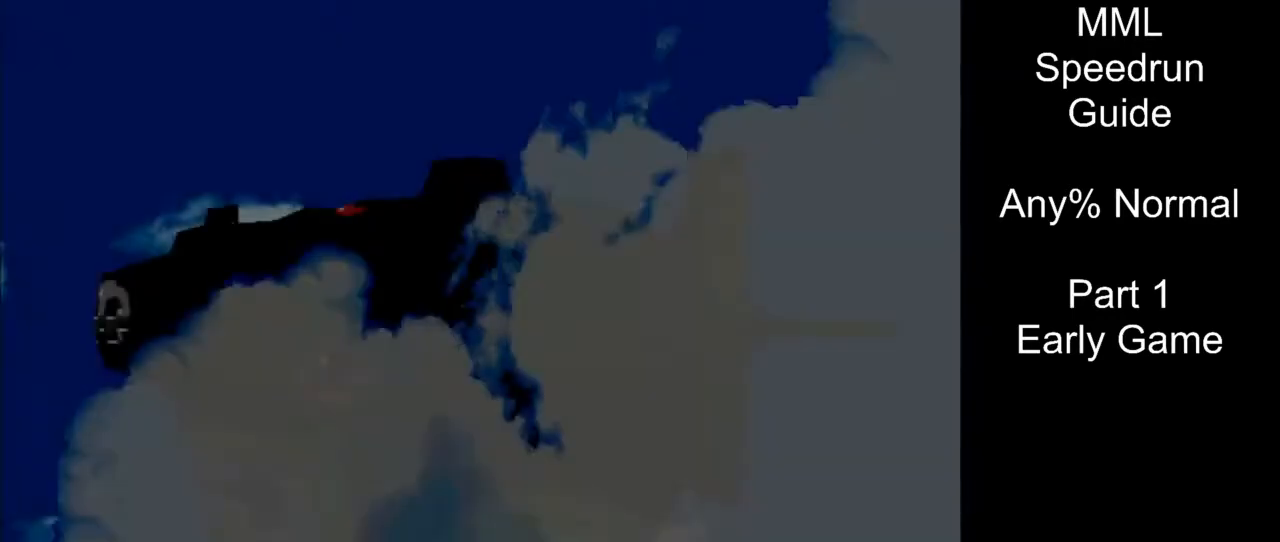
{"buttons": [], "events": []}
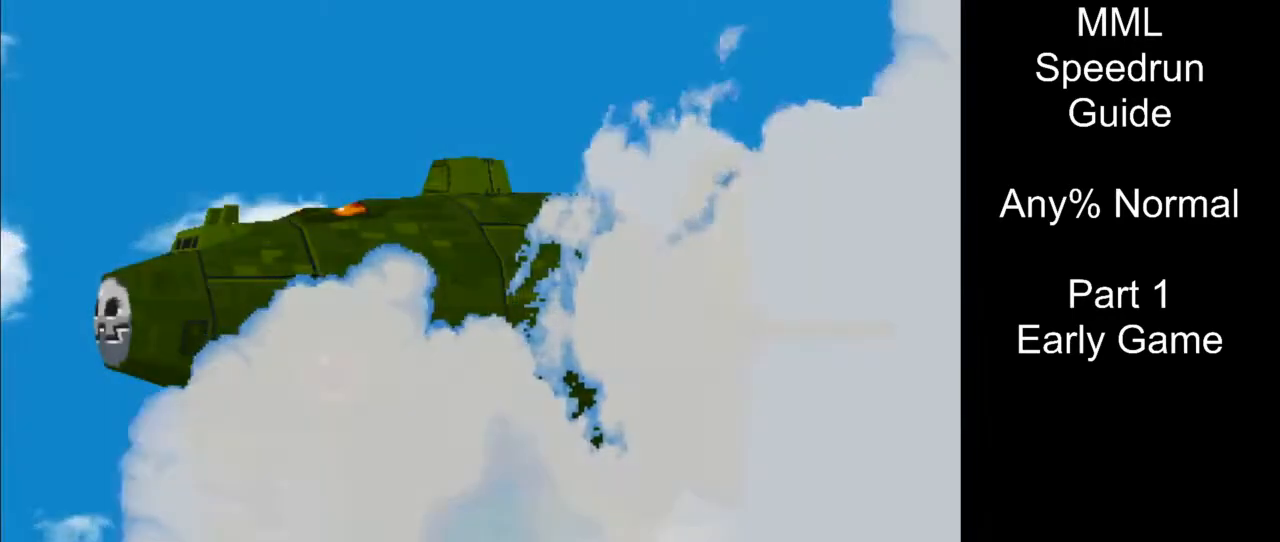
{"buttons": [], "events": []}
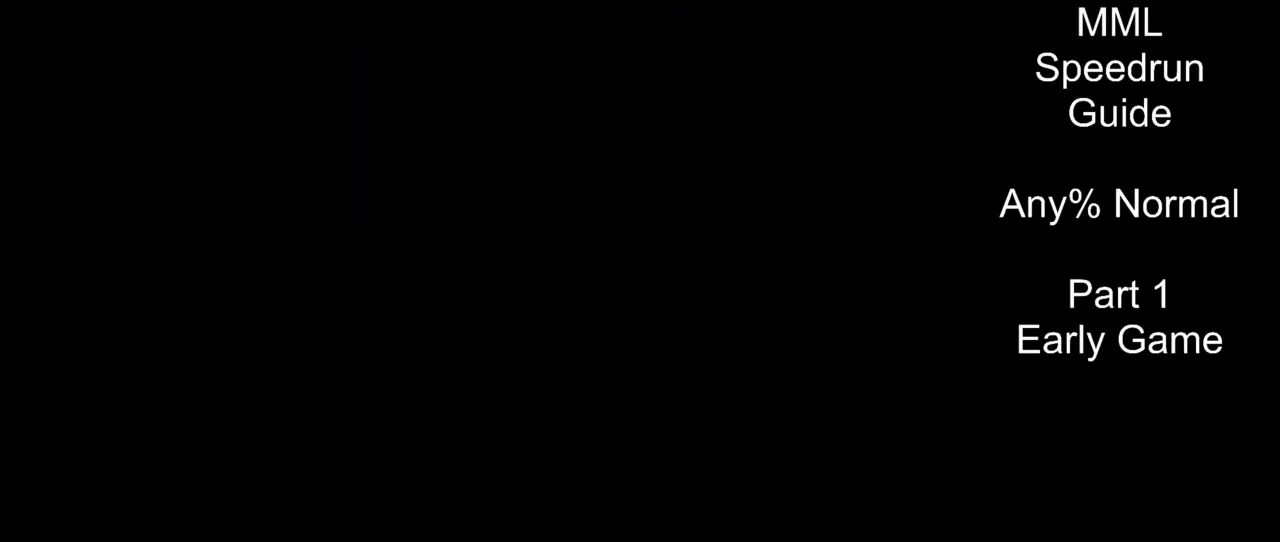
{"buttons": [], "events": []}
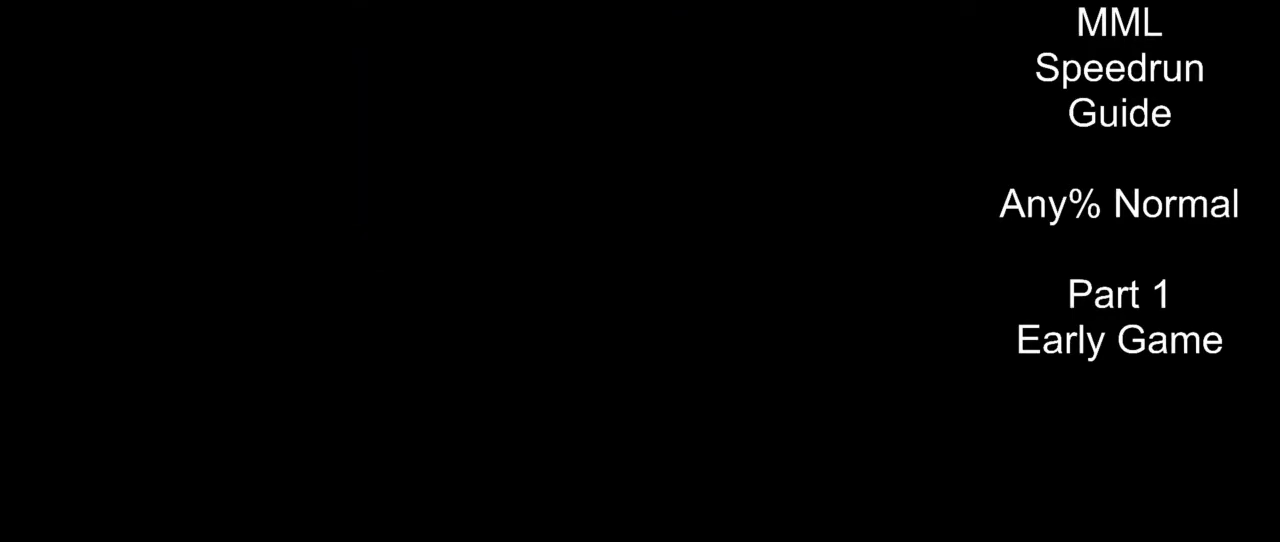
{"buttons": [], "events": []}
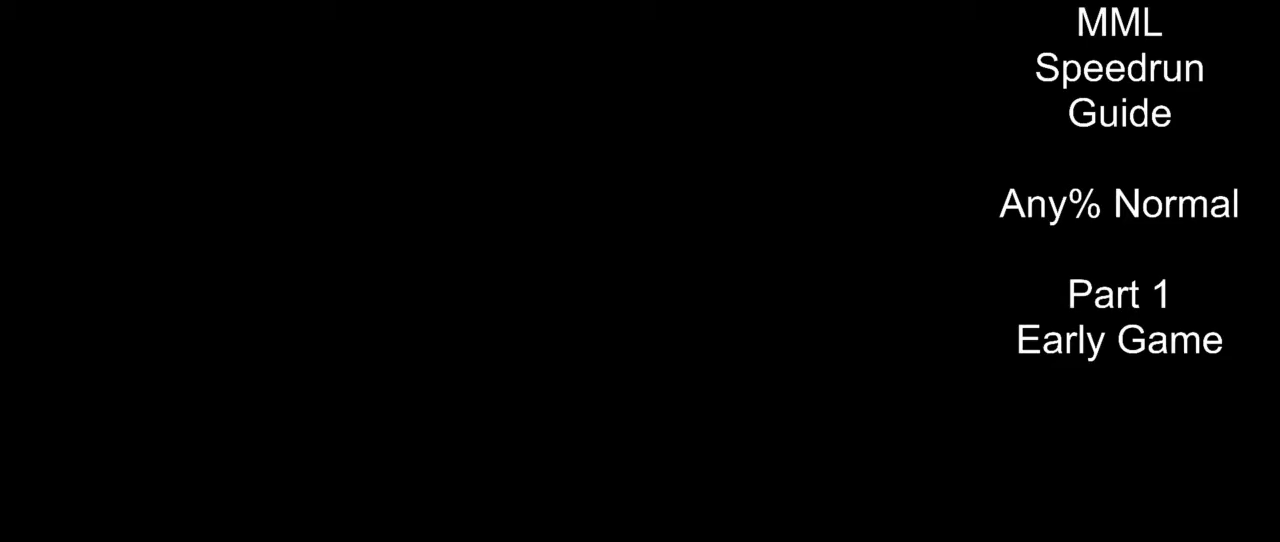
{"buttons": [], "events": []}
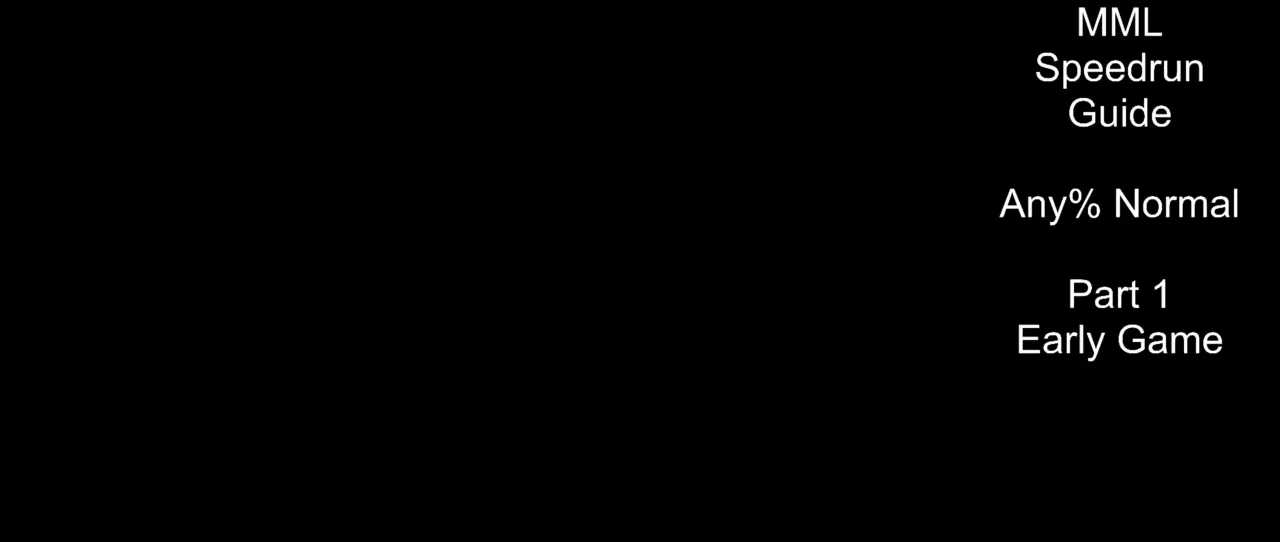
{"buttons": ["DPAD_DOWN"], "events": [[283, "DPAD_DOWN", "down"]]}